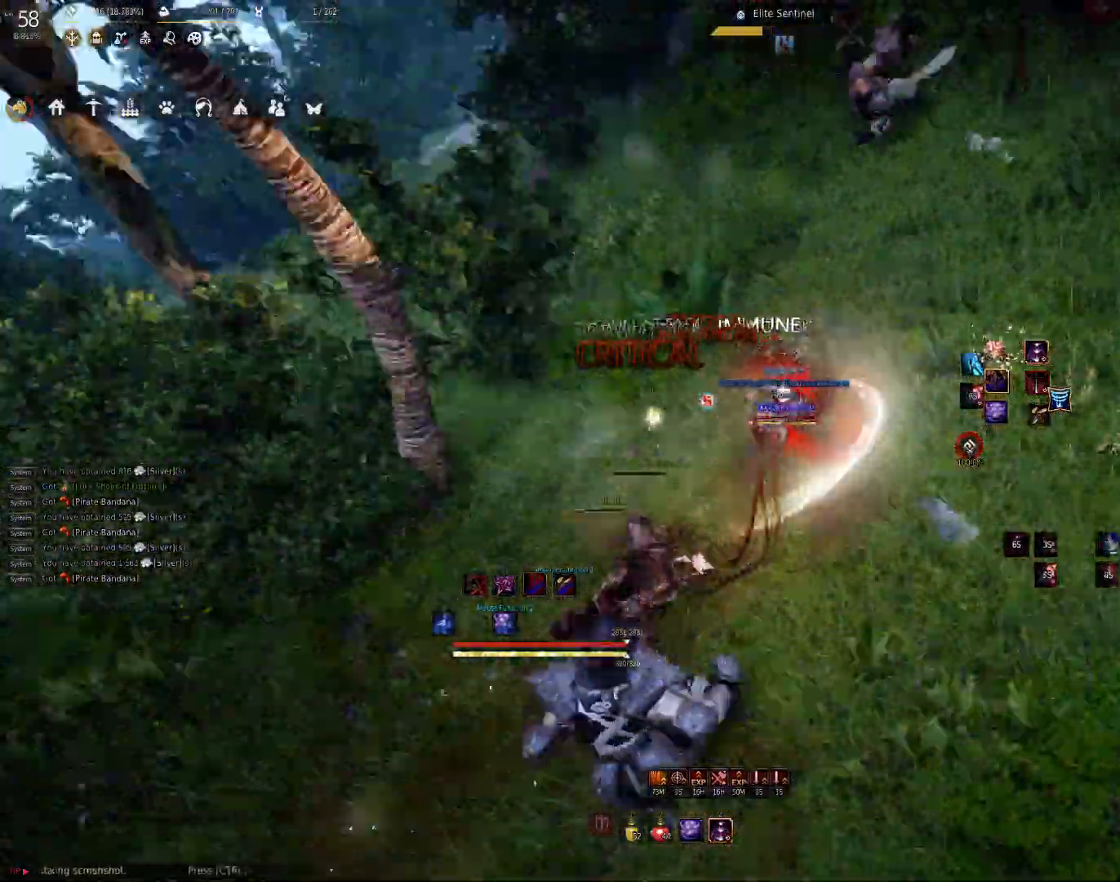
Gameplay with keyboard and mouse; each line is a JSON object with the keys and mouse buttons held at the frame after it. "events" lists presses ("down") and releases ("up") of "a", "c", "d", "e", "f", "q", "s", "shift", "space", "tab", "w", "mouse_left" and "mouse_right" between this image and that frame as [ms after this image, input, new state], when the widget could be followed in between. "mouse_left", "mouse_right" = the "left", "right" buttons of the "mouse" list. No other keys are recorded. Mouse movement is not recorded.
{"keys": ["s"], "mouse": [], "events": [[67, "mouse_right", "up"], [167, "shift", "down"], [250, "shift", "up"], [333, "s", "down"], [383, "f", "down"], [500, "f", "up"]]}
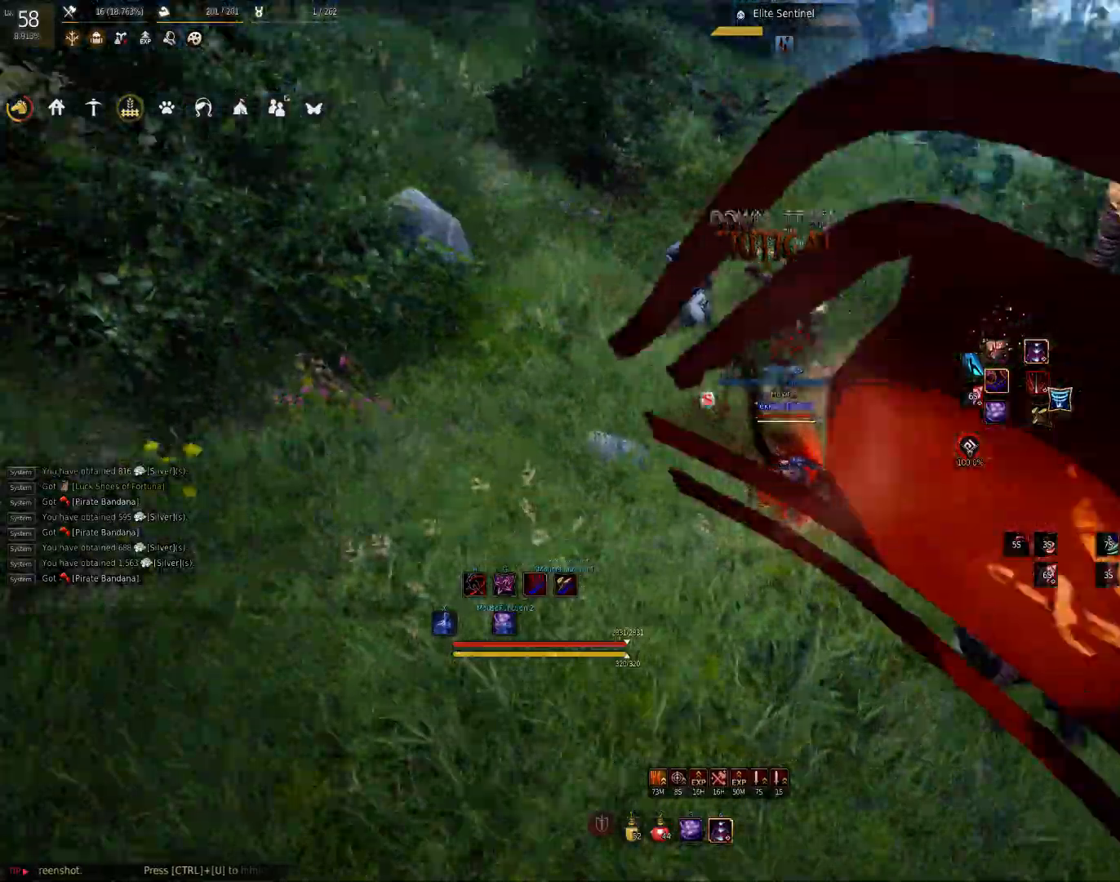
{"keys": ["s"], "mouse": [], "events": [[83, "f", "down"], [183, "f", "up"], [233, "f", "down"], [333, "f", "up"], [417, "f", "down"], [433, "f", "up"]]}
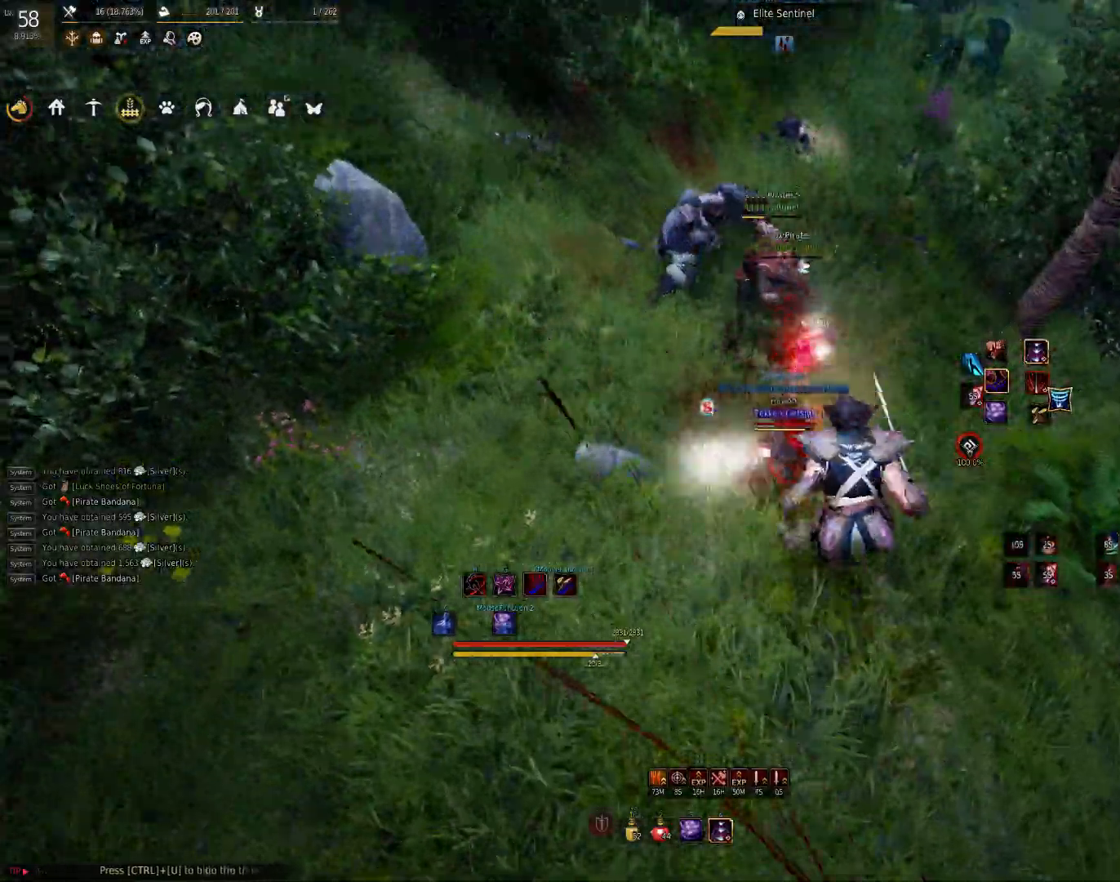
{"keys": [], "mouse": [], "events": [[117, "s", "up"]]}
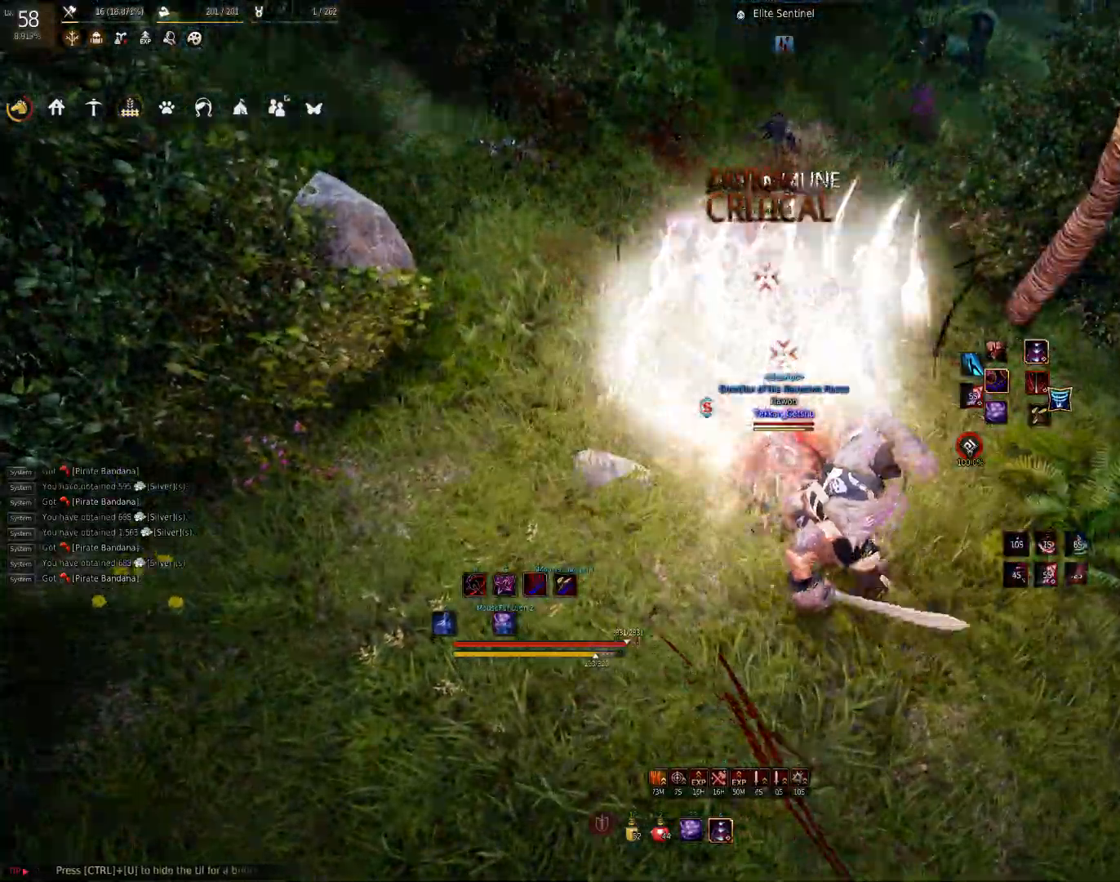
{"keys": ["shift"], "mouse": [], "events": [[250, "shift", "down"], [267, "d", "down"], [367, "d", "up"]]}
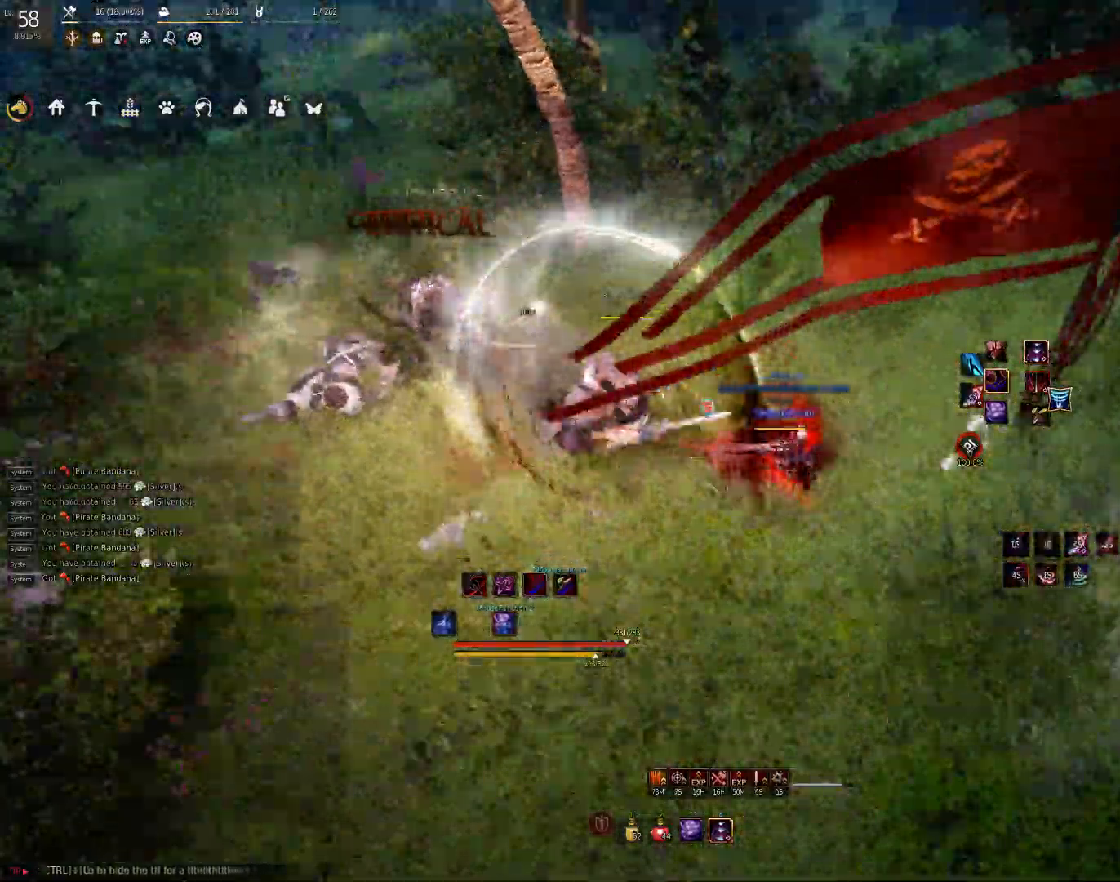
{"keys": ["space"], "mouse": [], "events": [[100, "mouse_left", "down"], [183, "mouse_left", "up"], [250, "mouse_left", "down"], [350, "mouse_left", "up"], [367, "shift", "up"], [450, "space", "down"]]}
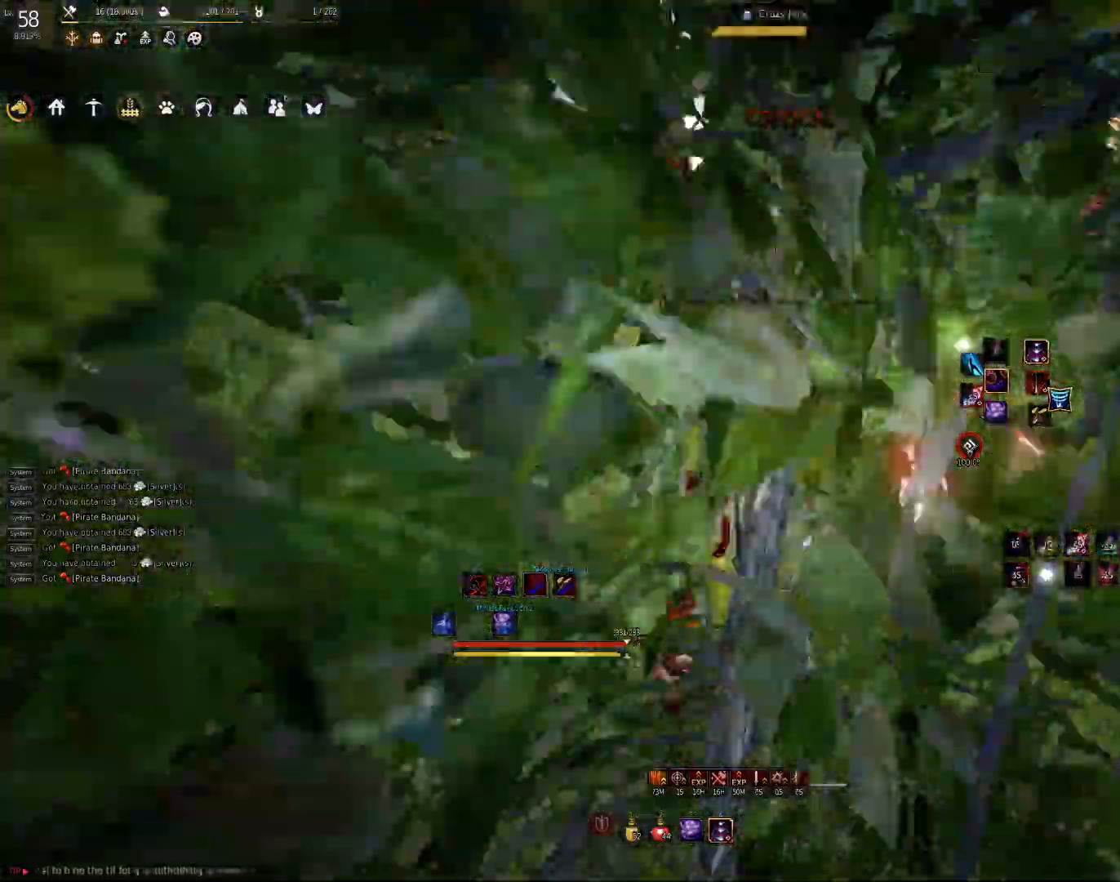
{"keys": ["space"], "mouse": [], "events": []}
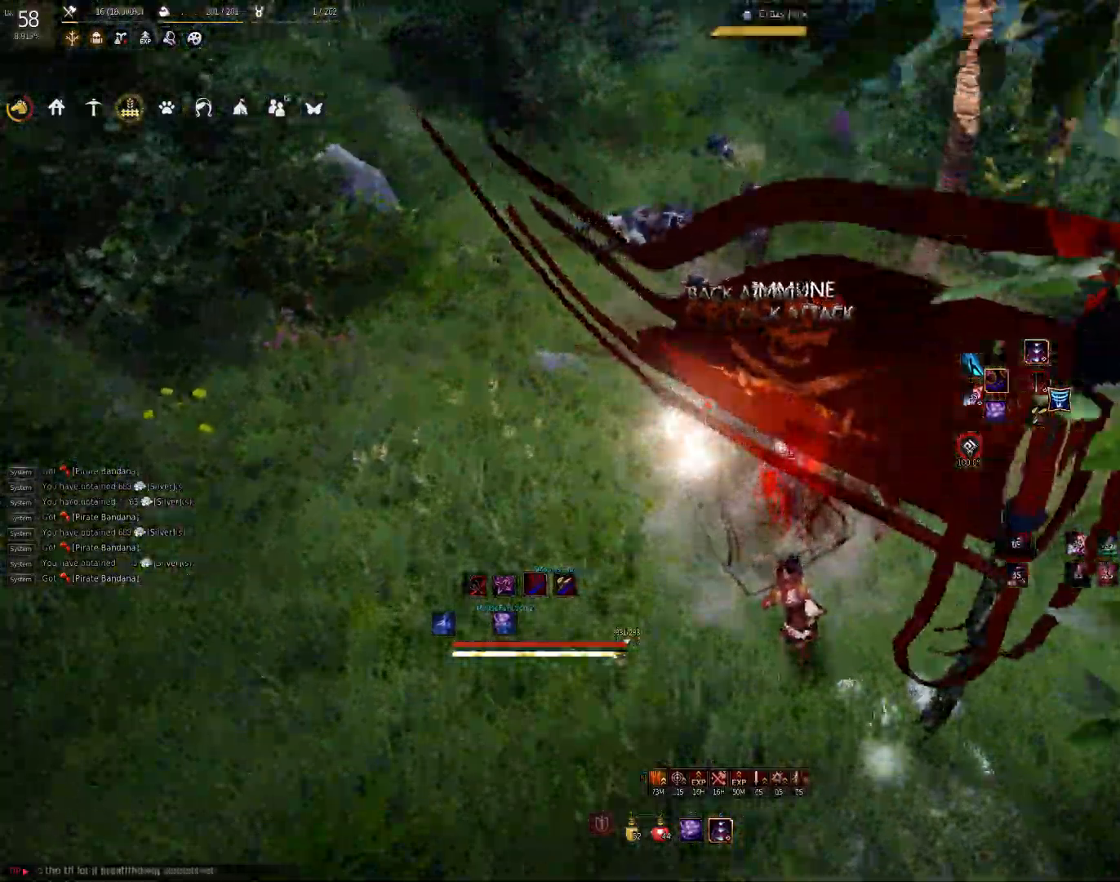
{"keys": ["space"], "mouse": [], "events": []}
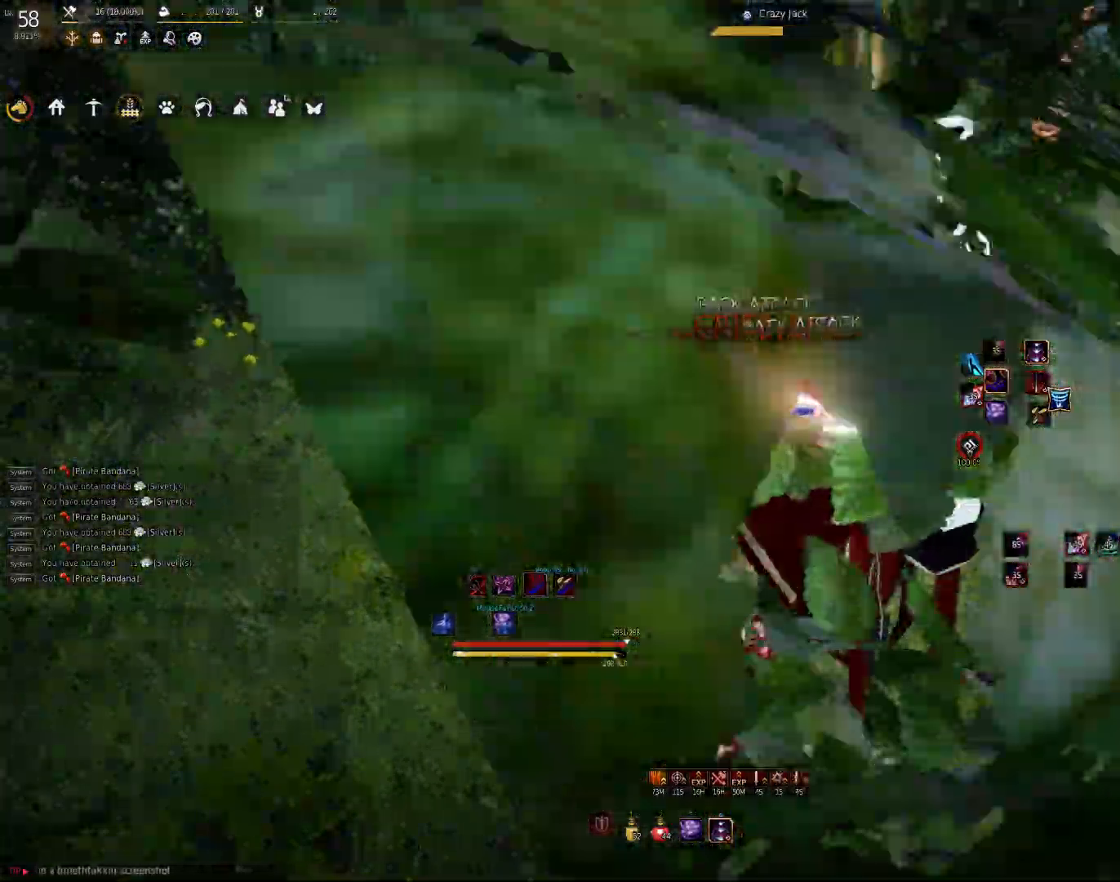
{"keys": [], "mouse": [], "events": [[450, "space", "up"]]}
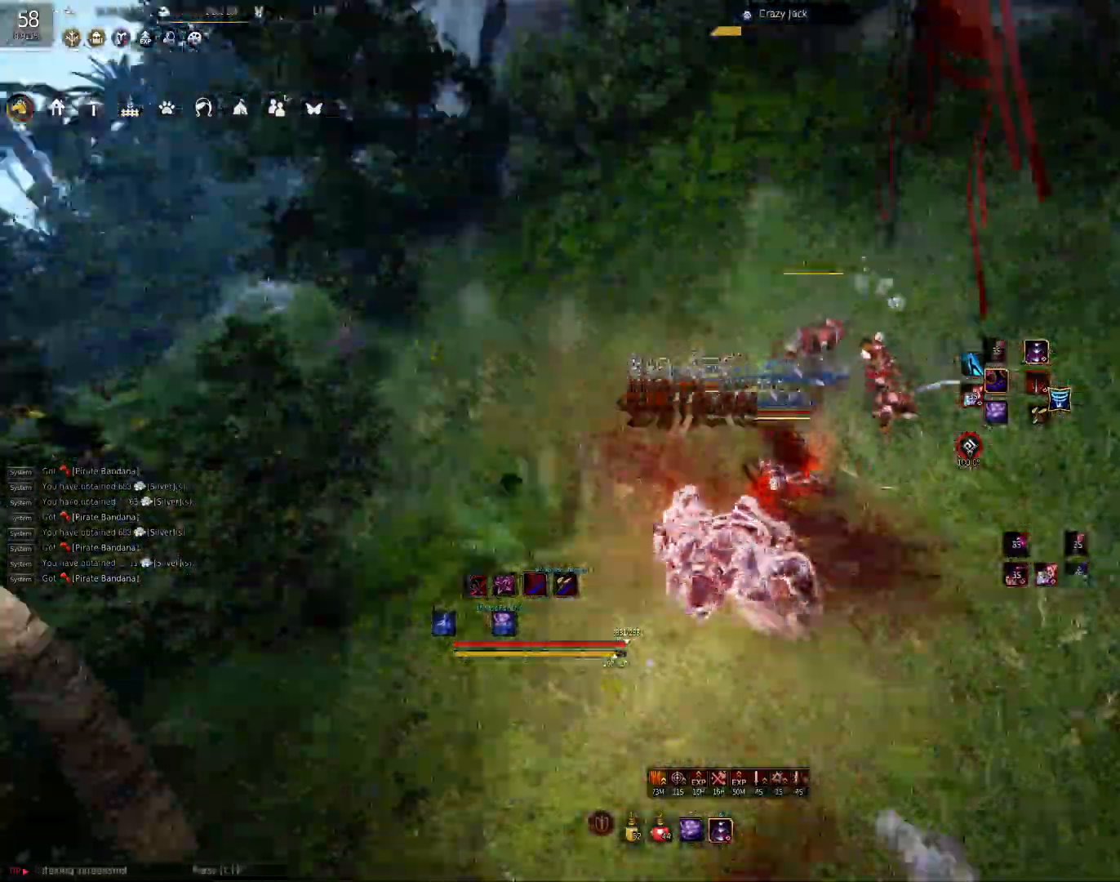
{"keys": [], "mouse": [], "events": []}
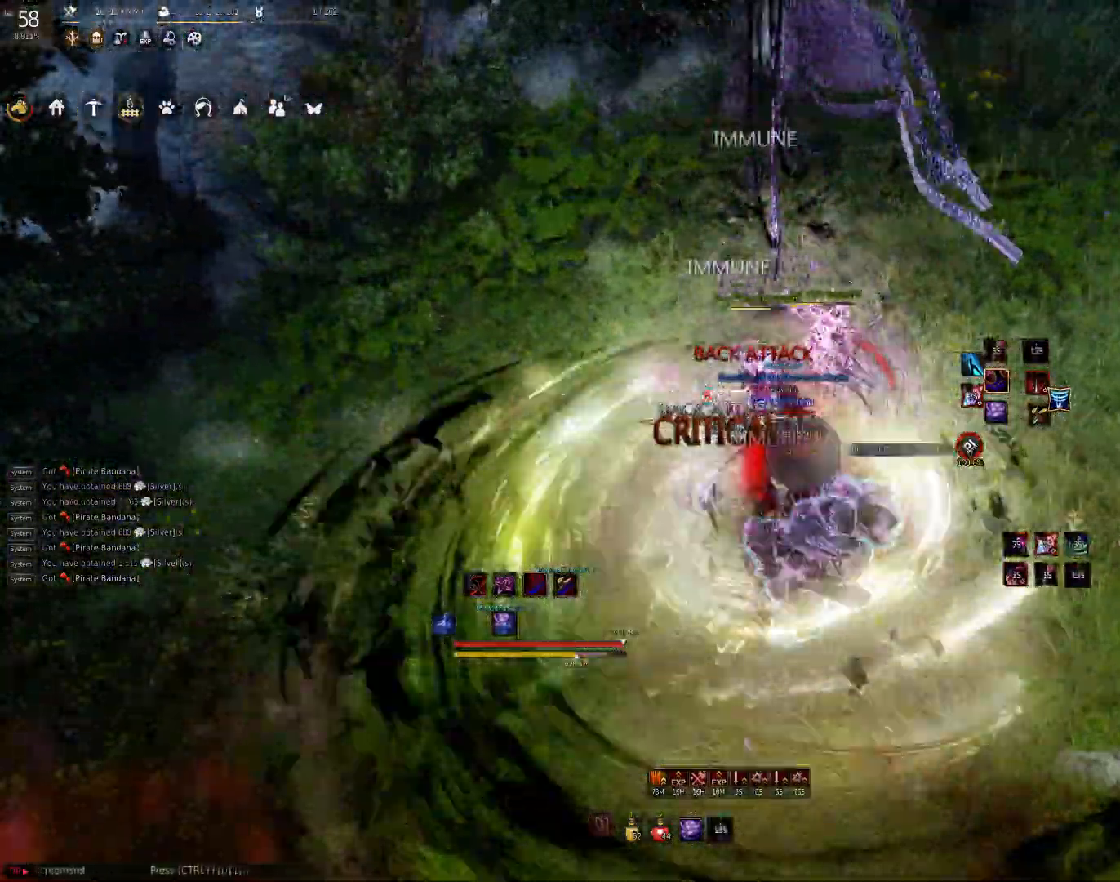
{"keys": [], "mouse": [], "events": [[33, "space", "down"], [283, "e", "down"], [283, "s", "down"], [283, "space", "up"], [500, "e", "up"], [500, "s", "up"]]}
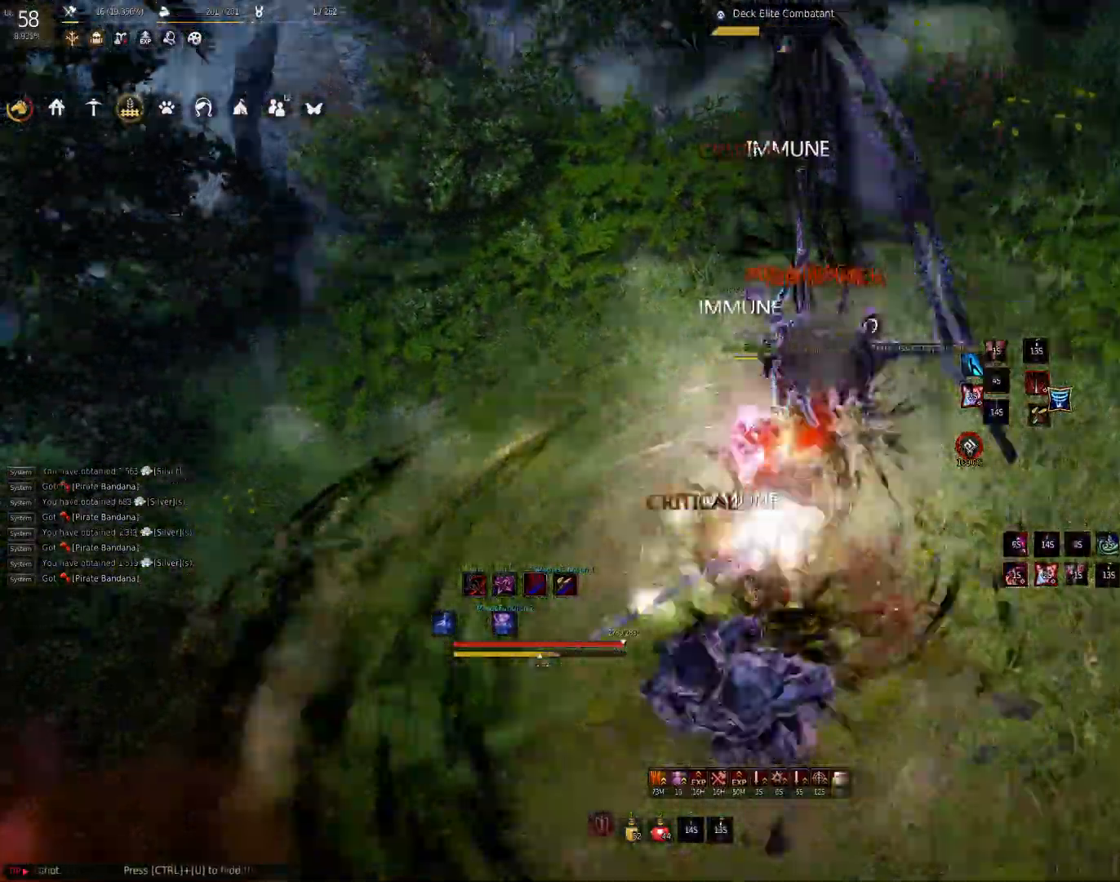
{"keys": [], "mouse": [], "events": []}
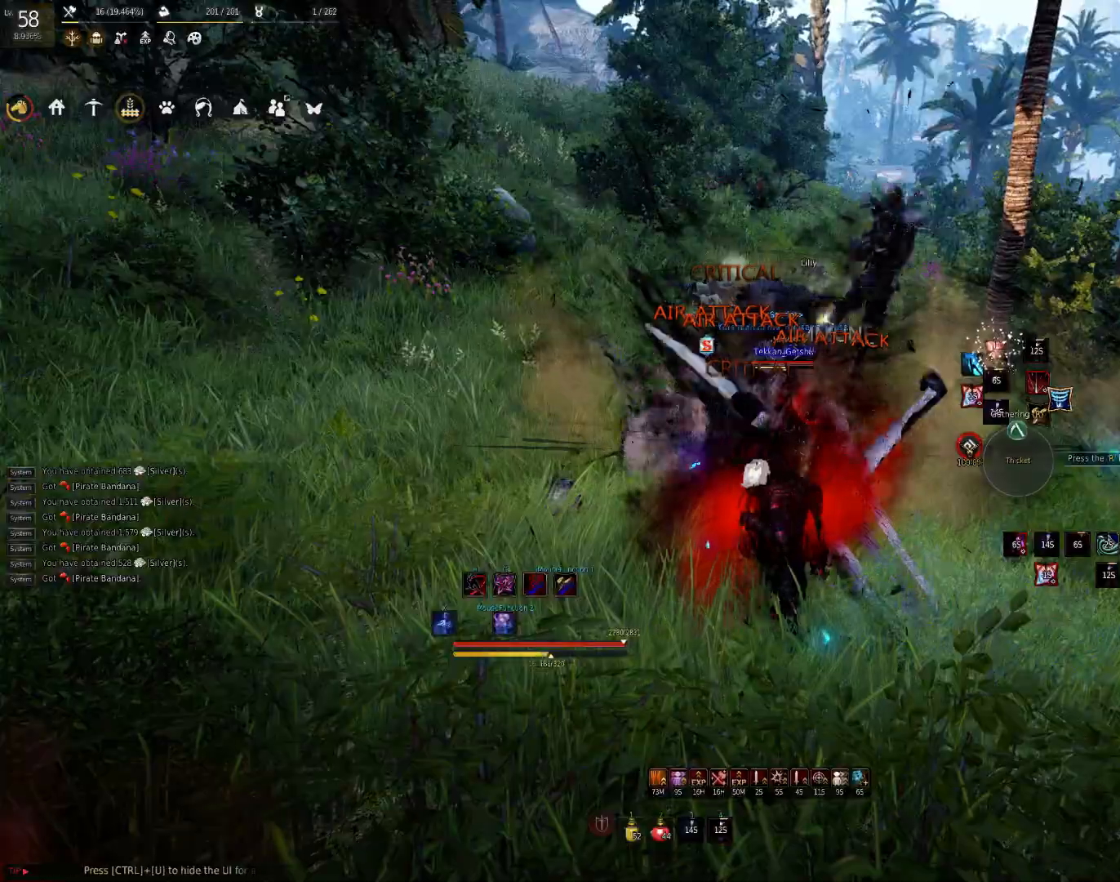
{"keys": ["w"], "mouse": [], "events": [[217, "w", "down"]]}
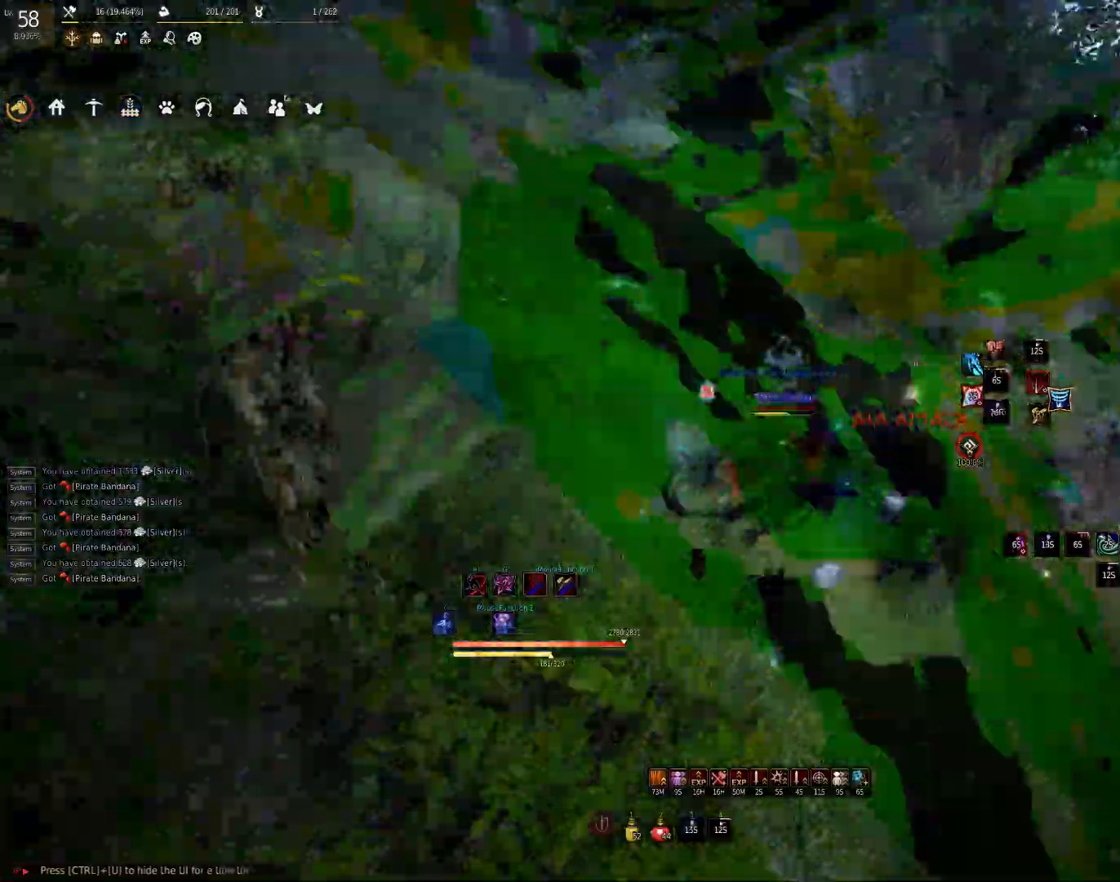
{"keys": ["w"], "mouse": [], "events": [[233, "mouse_right", "down"], [367, "mouse_right", "up"]]}
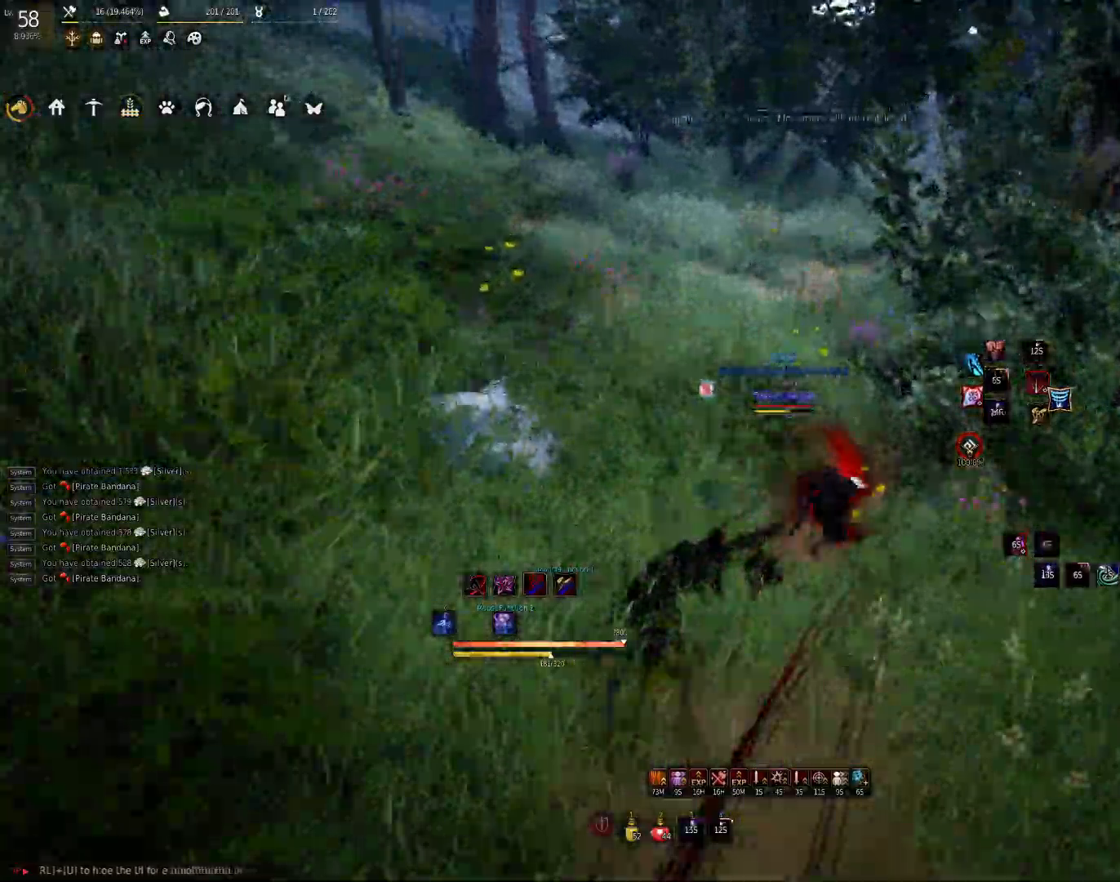
{"keys": ["w"], "mouse": [], "events": [[183, "f", "down"], [300, "f", "up"], [333, "f", "down"], [433, "f", "up"]]}
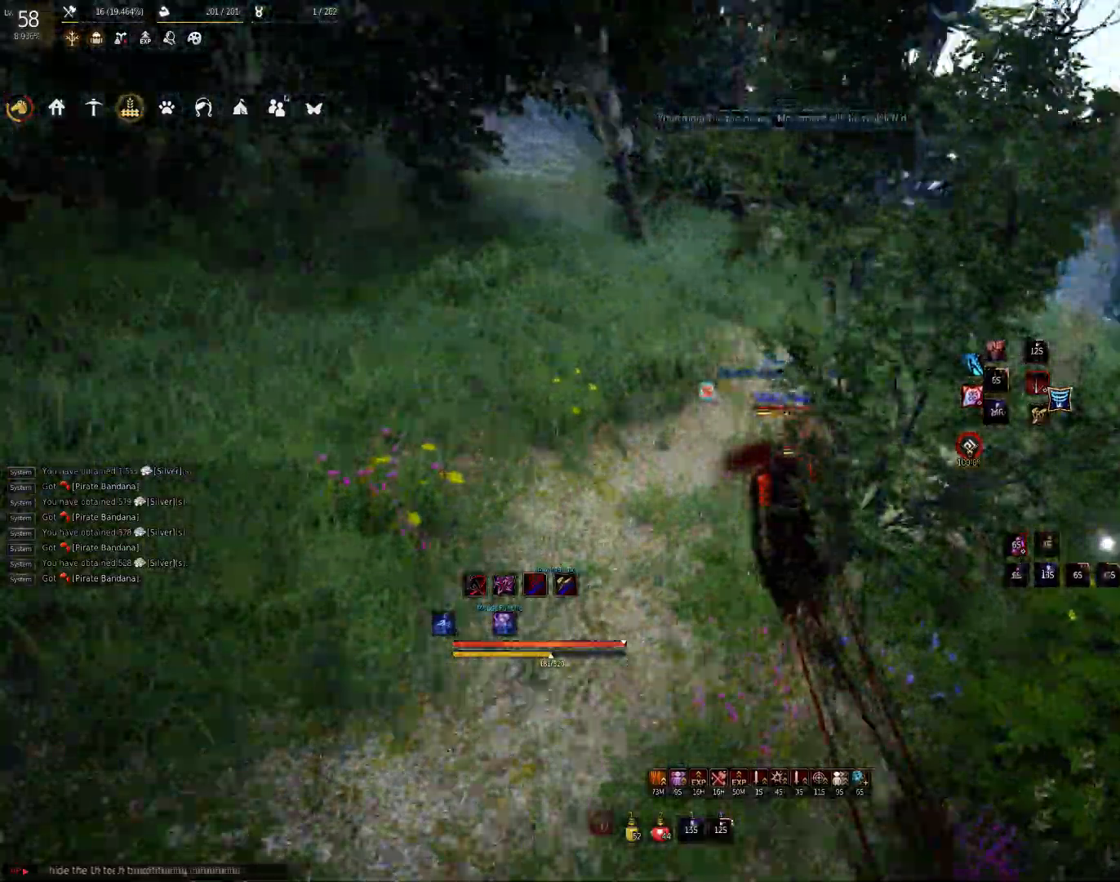
{"keys": ["c", "w"], "mouse": [], "events": [[33, "shift", "down"], [67, "mouse_left", "down"], [217, "mouse_left", "up"], [317, "shift", "up"], [400, "c", "down"]]}
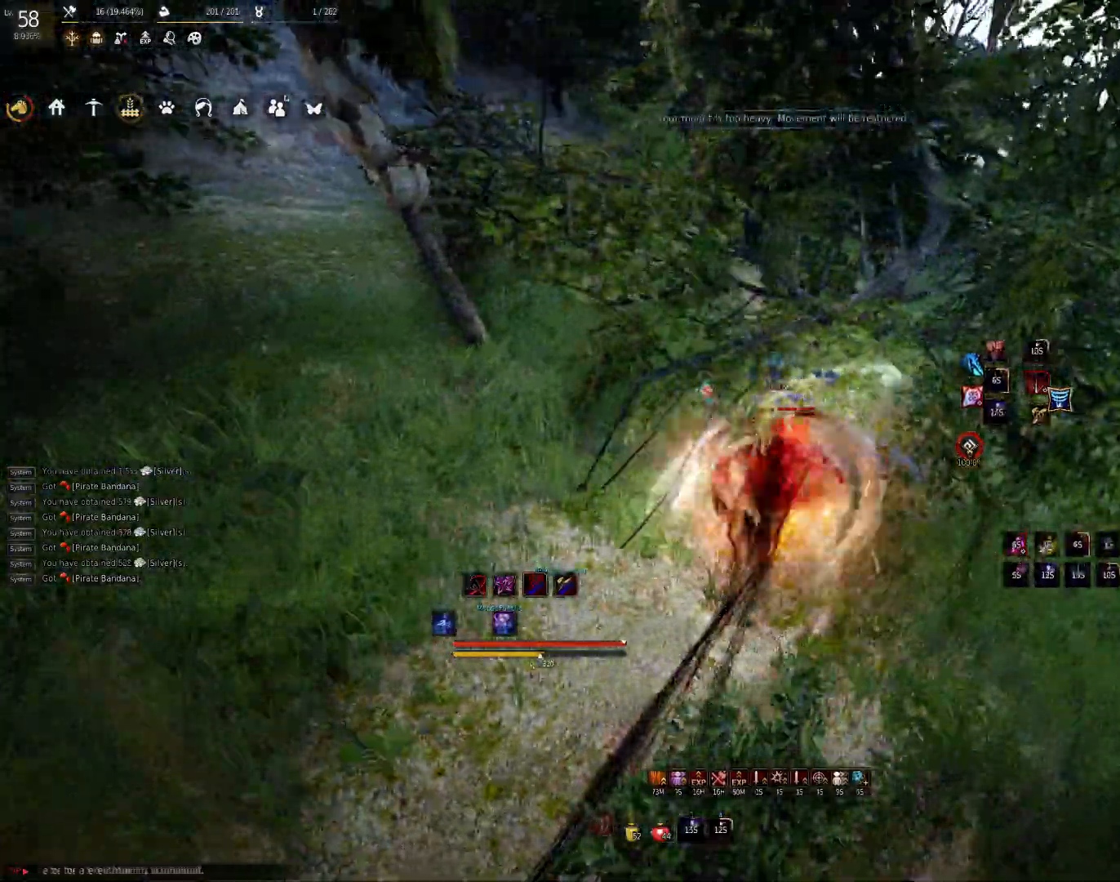
{"keys": ["shift"], "mouse": [], "events": [[100, "w", "up"], [150, "c", "up"], [200, "shift", "down"], [350, "mouse_left", "down"], [467, "mouse_left", "up"]]}
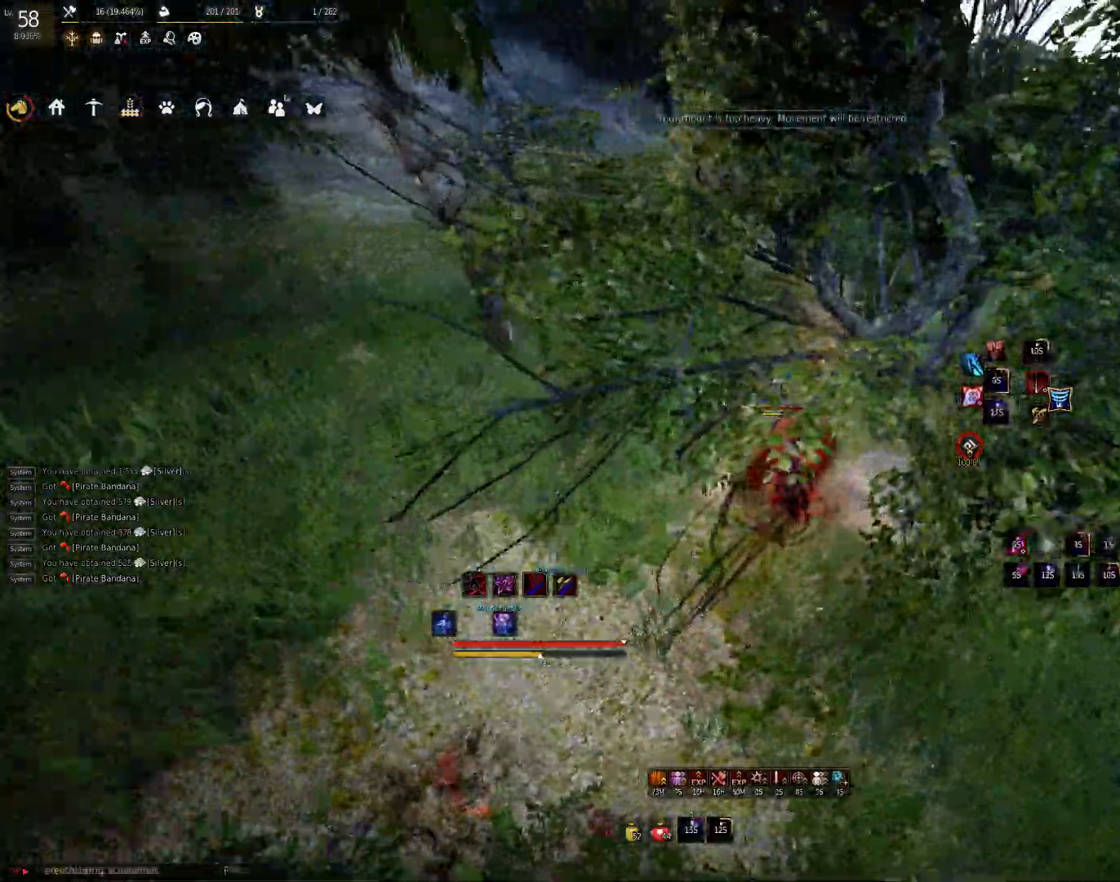
{"keys": ["w"], "mouse": [], "events": [[17, "mouse_left", "down"], [133, "mouse_left", "up"], [183, "shift", "up"], [500, "w", "down"]]}
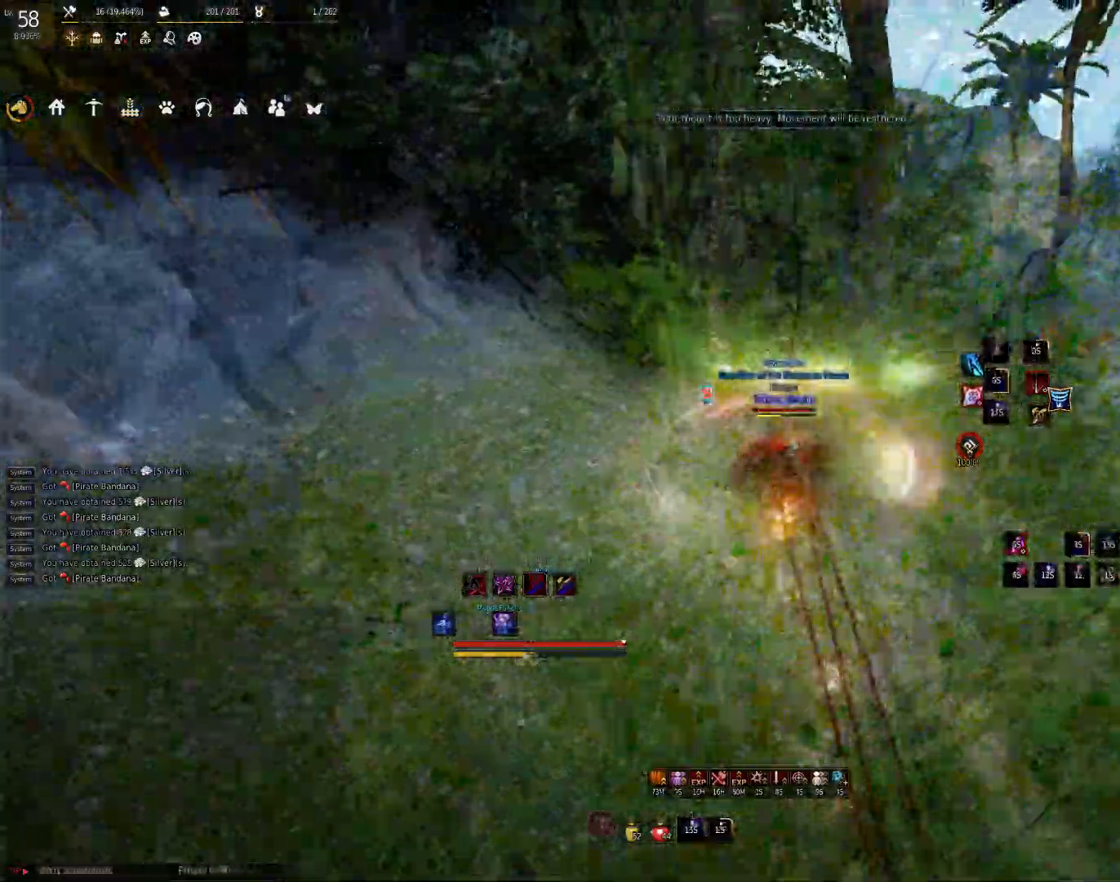
{"keys": [], "mouse": ["right"], "events": [[67, "f", "down"], [183, "f", "up"], [383, "mouse_right", "down"], [383, "w", "up"]]}
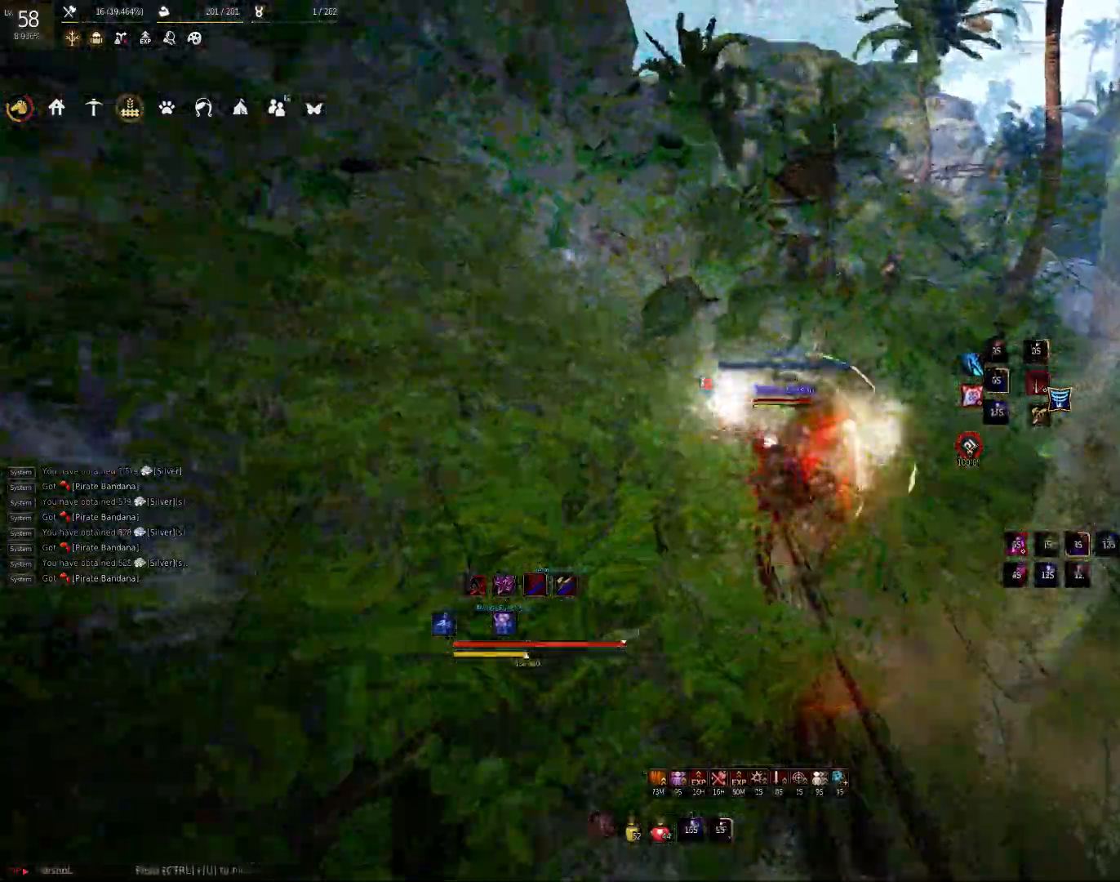
{"keys": ["shift", "w"], "mouse": [], "events": [[17, "mouse_right", "up"], [367, "shift", "down"], [367, "w", "down"]]}
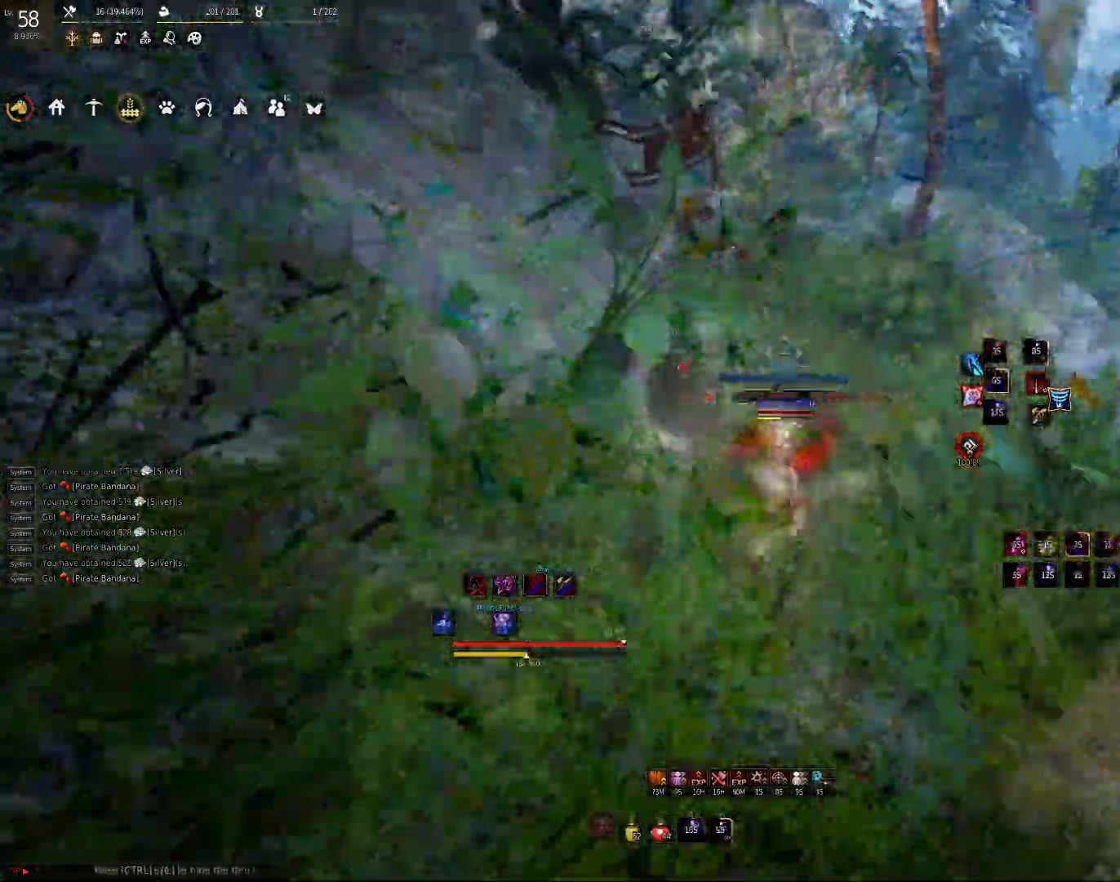
{"keys": ["w"], "mouse": [], "events": [[67, "w", "up"], [83, "w", "down"], [100, "shift", "up"], [233, "f", "down"], [333, "f", "up"]]}
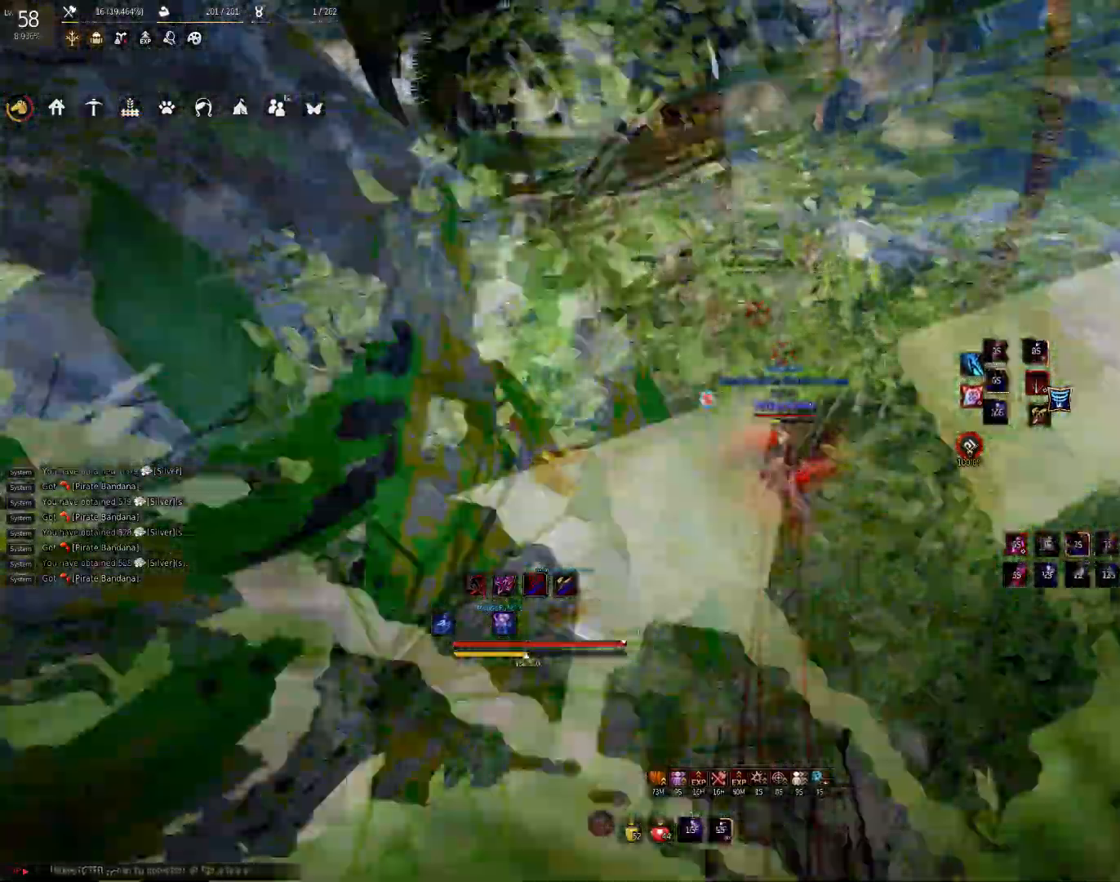
{"keys": ["d"], "mouse": [], "events": [[100, "c", "down"], [200, "c", "up"], [383, "w", "up"], [433, "d", "down"]]}
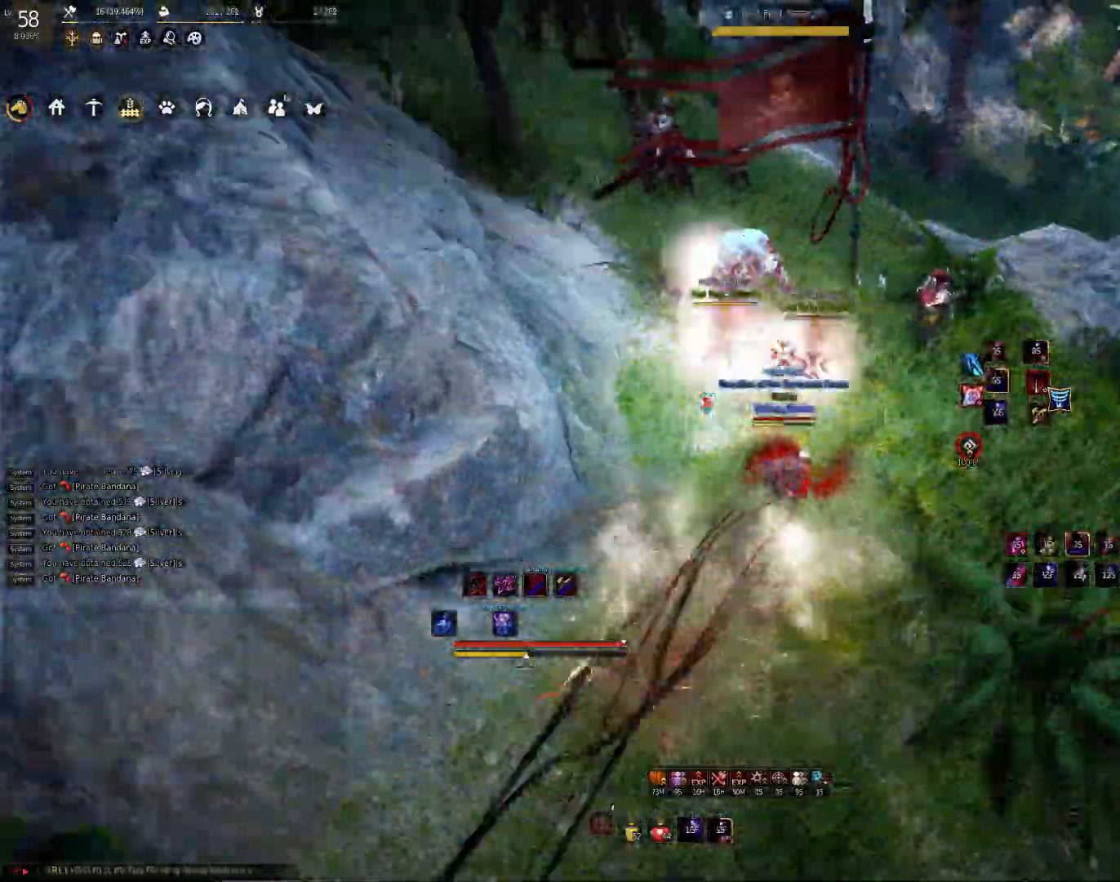
{"keys": ["d"], "mouse": [], "events": [[17, "mouse_left", "down"], [83, "mouse_left", "up"], [150, "mouse_left", "down"], [233, "mouse_left", "up"], [367, "mouse_left", "down"], [450, "mouse_left", "up"]]}
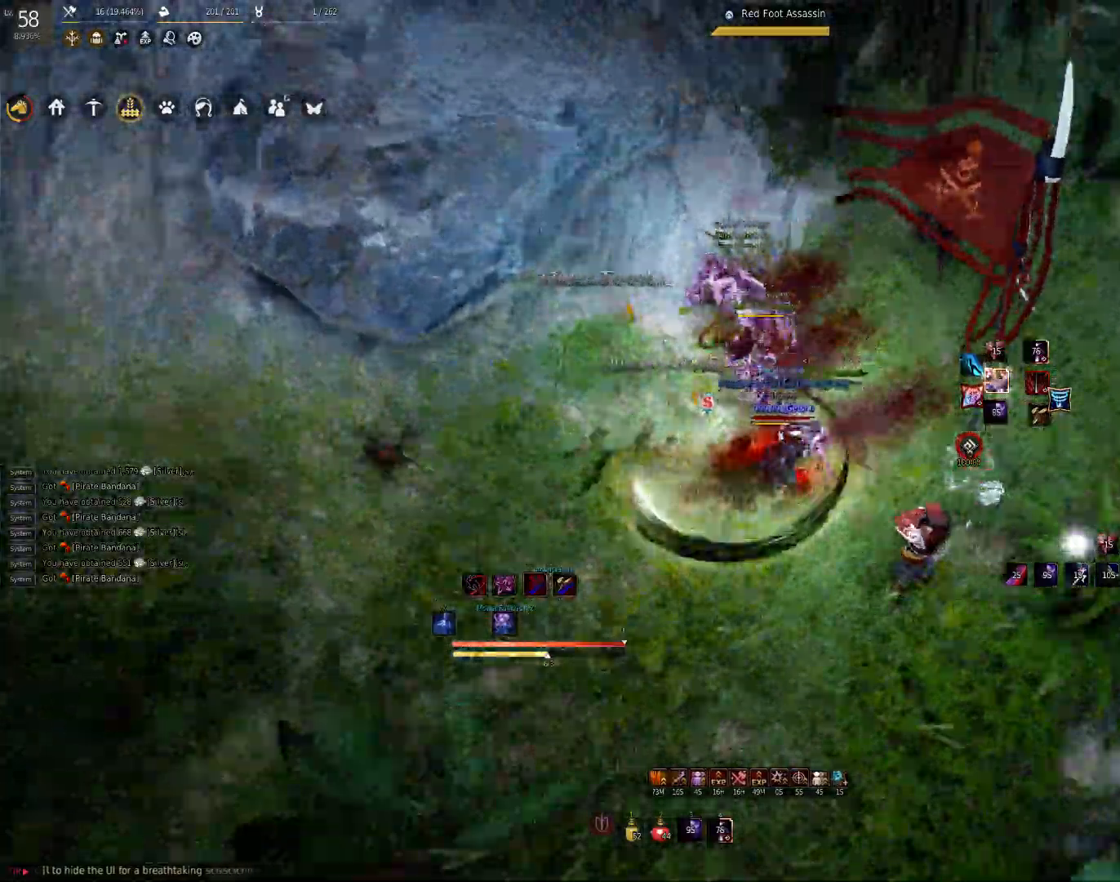
{"keys": ["shift"], "mouse": [], "events": [[17, "mouse_left", "down"], [100, "mouse_left", "up"], [200, "shift", "down"], [383, "d", "up"]]}
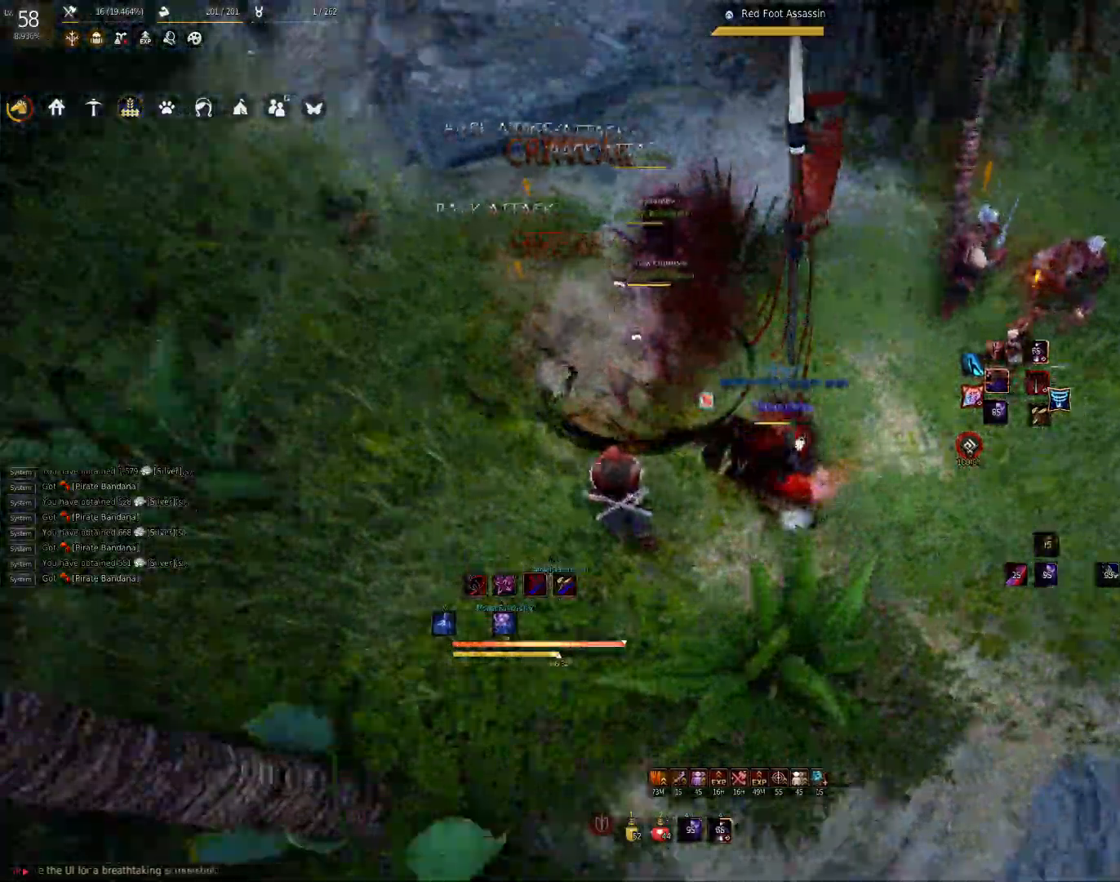
{"keys": [], "mouse": [], "events": [[17, "e", "down"], [100, "e", "up"], [200, "e", "down"], [283, "e", "up"], [283, "shift", "up"]]}
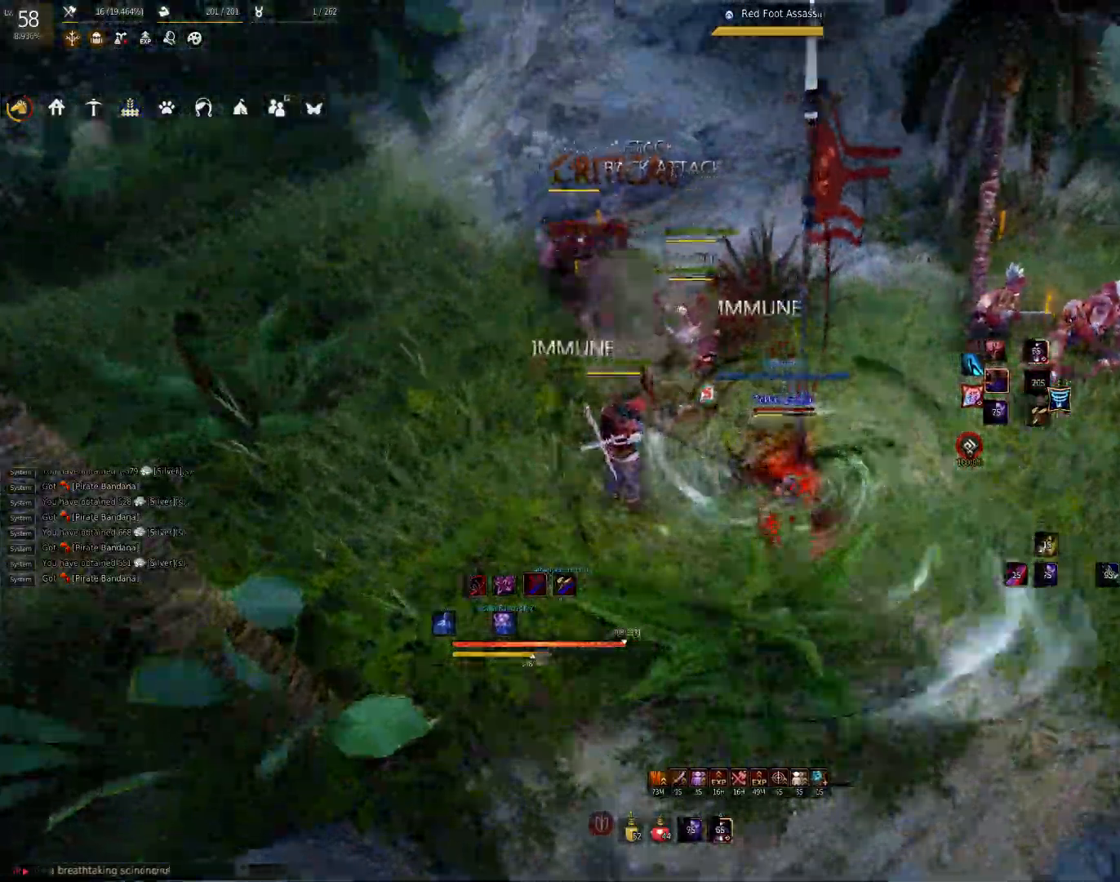
{"keys": [], "mouse": [], "events": []}
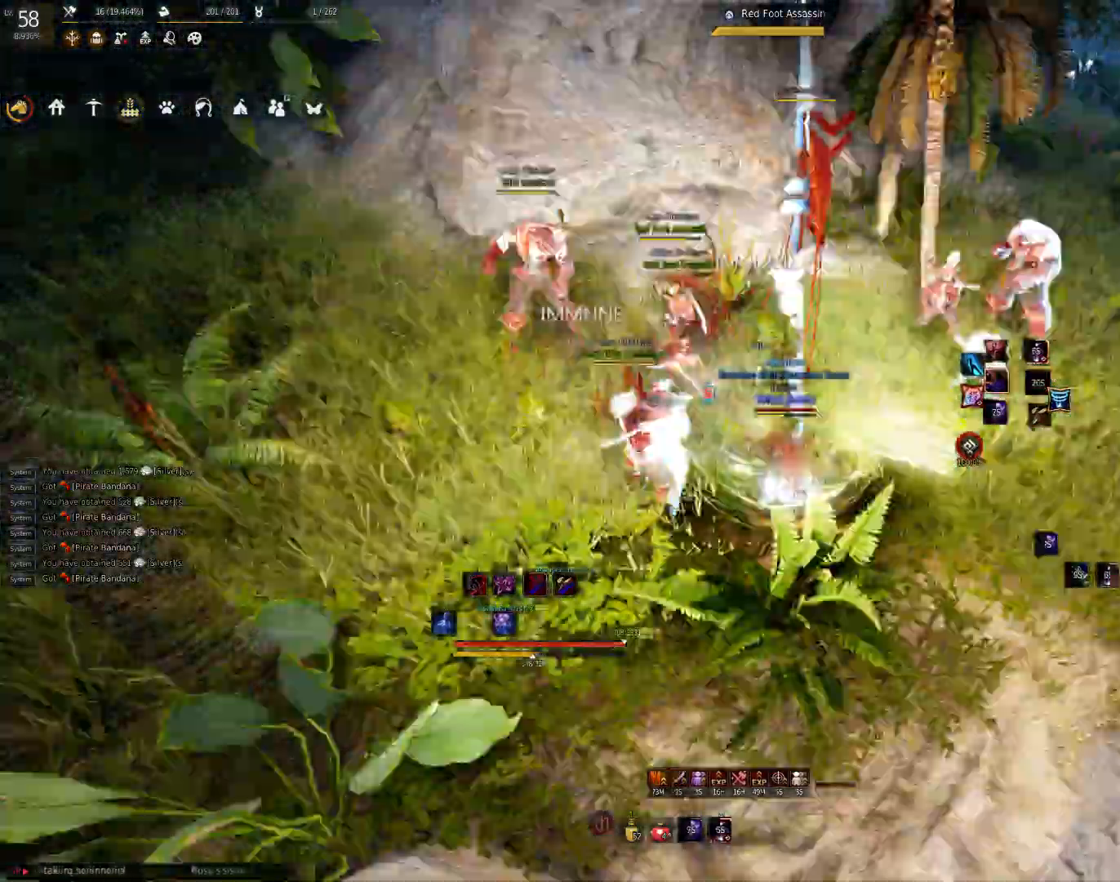
{"keys": [], "mouse": [], "events": [[217, "q", "down"], [283, "q", "up"], [367, "q", "down"], [433, "q", "up"]]}
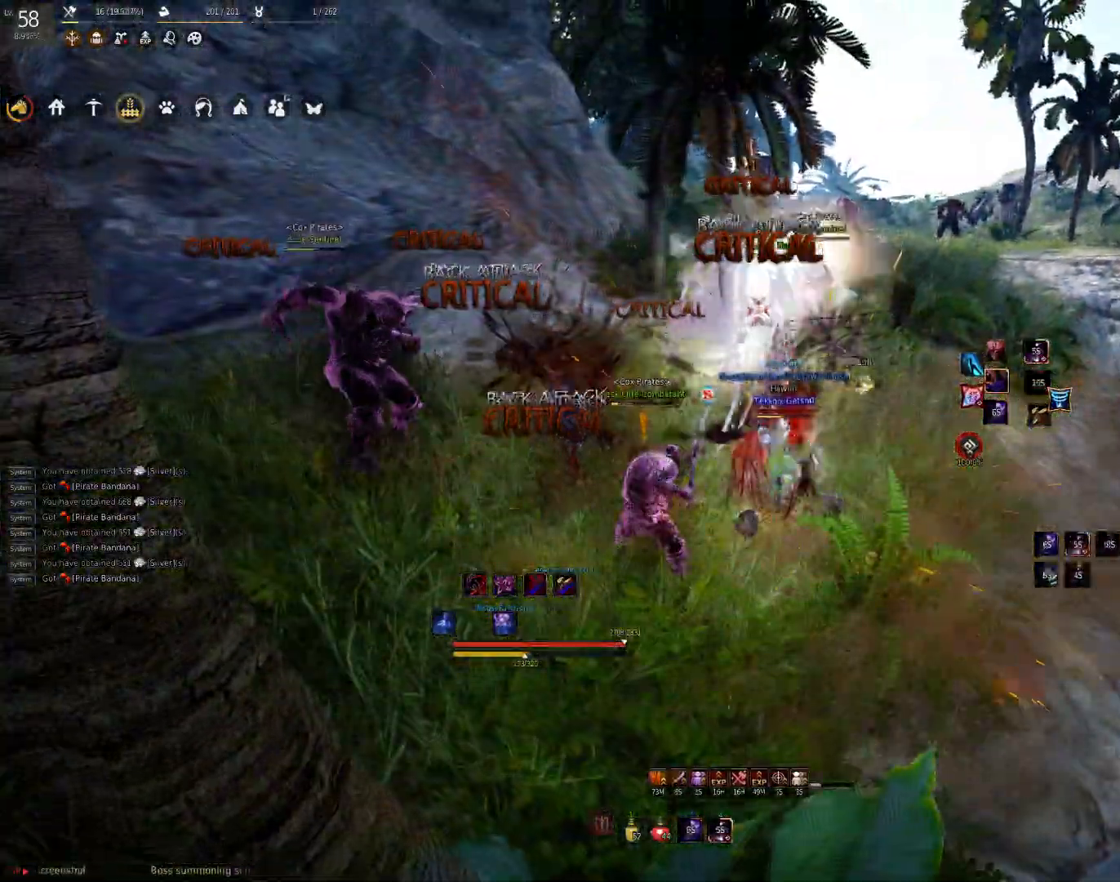
{"keys": ["d"], "mouse": [], "events": [[317, "d", "down"], [317, "shift", "down"], [483, "shift", "up"]]}
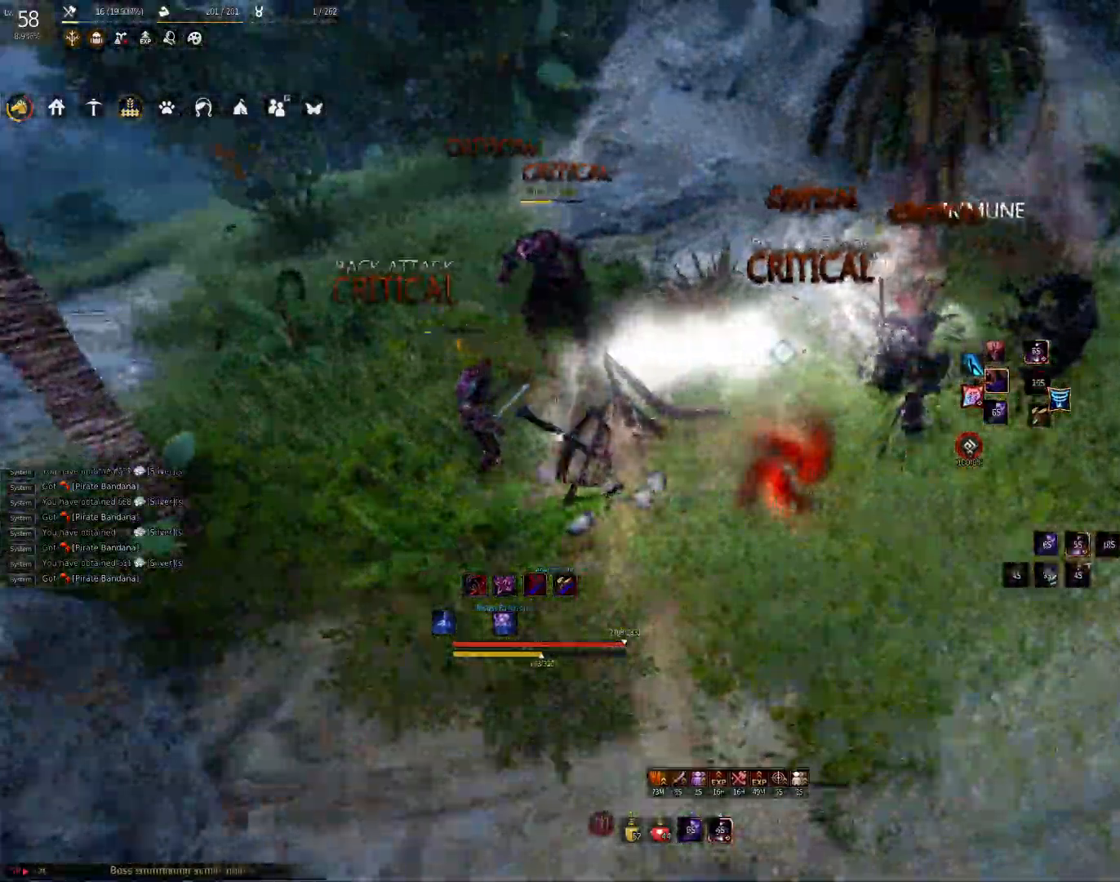
{"keys": ["shift"], "mouse": [], "events": [[17, "d", "up"], [117, "w", "down"], [183, "c", "down"], [267, "c", "up"], [350, "w", "up"], [483, "shift", "down"]]}
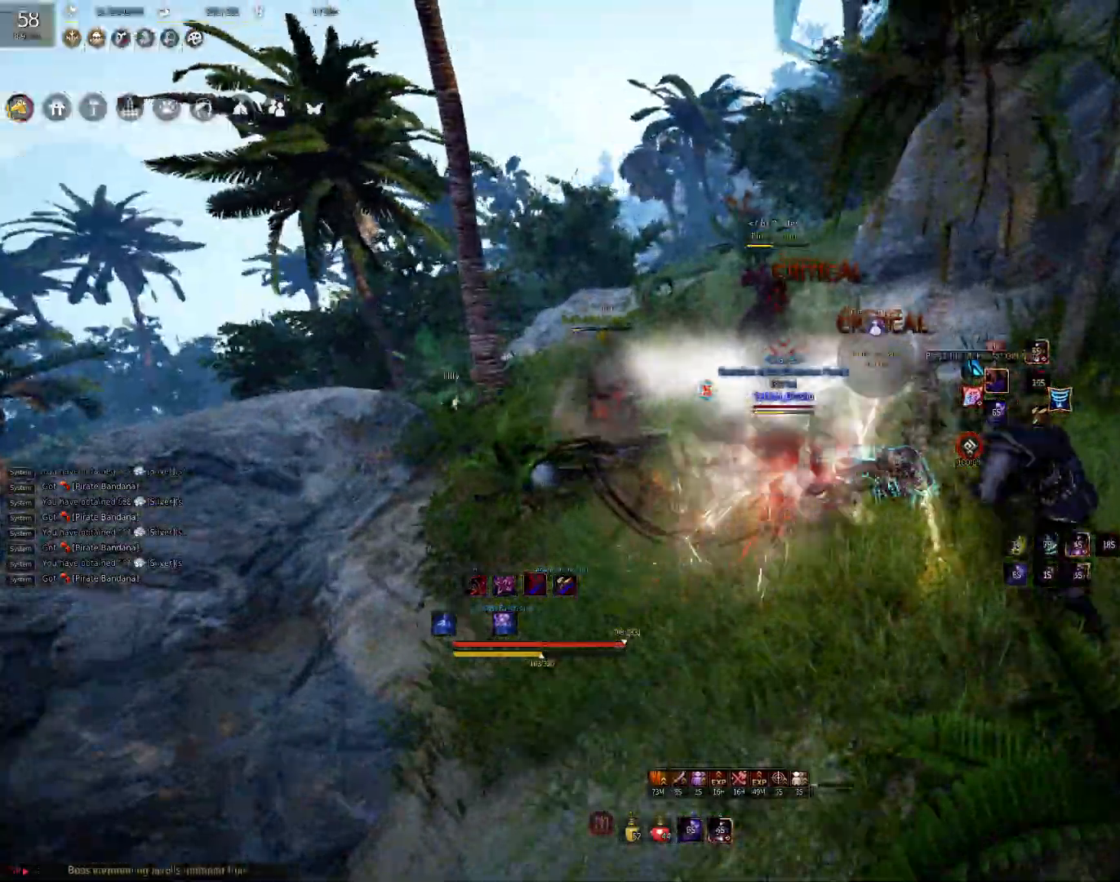
{"keys": ["s"], "mouse": [], "events": [[83, "mouse_left", "down"], [183, "mouse_left", "up"], [233, "mouse_left", "down"], [350, "mouse_left", "up"], [400, "shift", "up"], [483, "s", "down"]]}